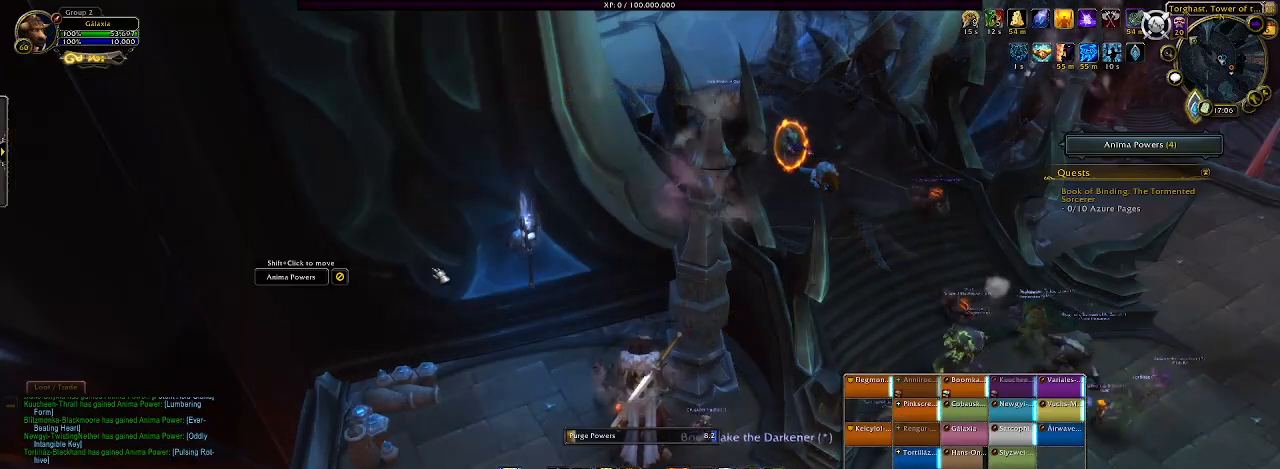
Gameplay with keyboard and mouse; each line is a JSON object with the keys and mouse buttons held at the frame after it. "events" lists presses ("down") and releases ("up") of "1", "2", "3", "4", "5", "a", "b", "c", "ctrl", "d", "e", "f", "g", "q", "r", "s", "shift", "space", "t", "tab", "v", "w", "x", "z", "mouse_left", "mouse_wheel", "mouse_right", "mouse_mb4" and "mouse_mb5" between this image and that frame as [ms after this image, input, new state], when the widget could be followed in between. "mouse_left", "mouse_wheel", "mouse_right", "mouse_mb4", "mouse_mb5" = the "left", "wheel", "right", "mb4", "mb5" buttons of the "mouse" list. No other keys are recorded. "wheel" means that the mouse wheel is clicked or scrolled. Mouse movement is not recorded. Not read: alt.
{"keys": ["tab"], "mouse": [], "events": [[233, "mouse_wheel", "down"], [367, "mouse_wheel", "up"], [500, "tab", "down"]]}
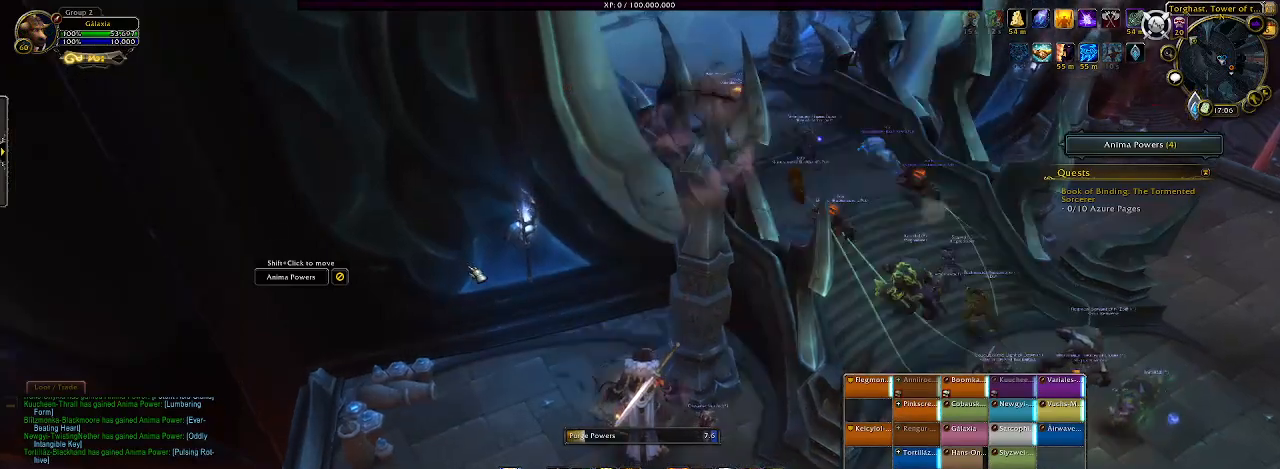
{"keys": [], "mouse": [], "events": [[150, "tab", "up"]]}
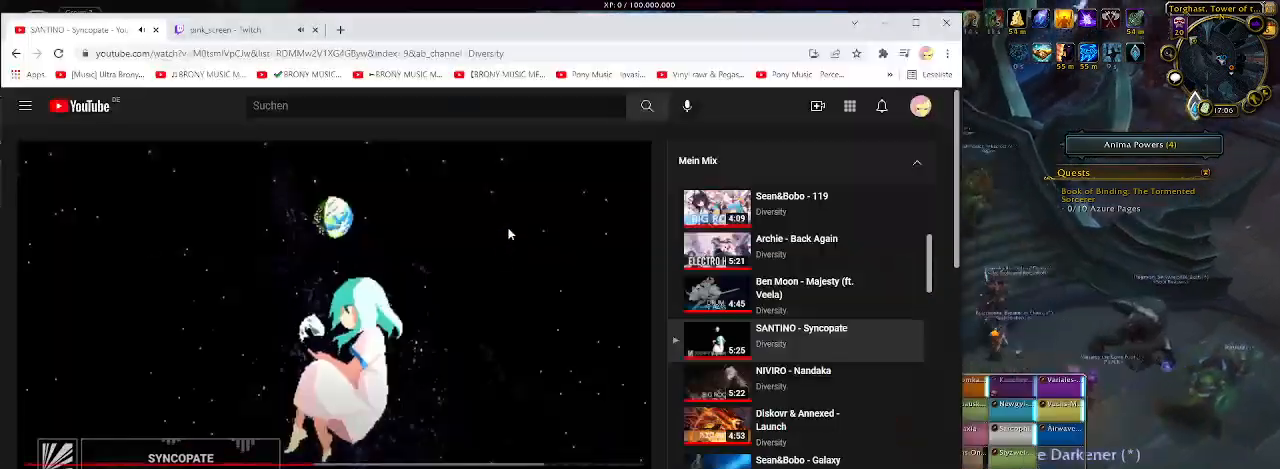
{"keys": [], "mouse": [], "events": []}
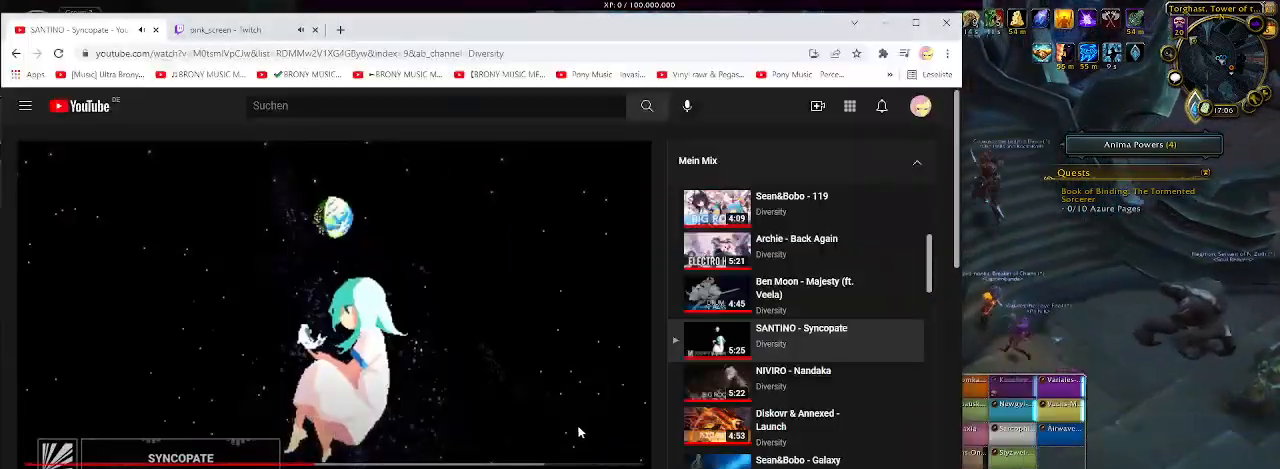
{"keys": [], "mouse": [], "events": []}
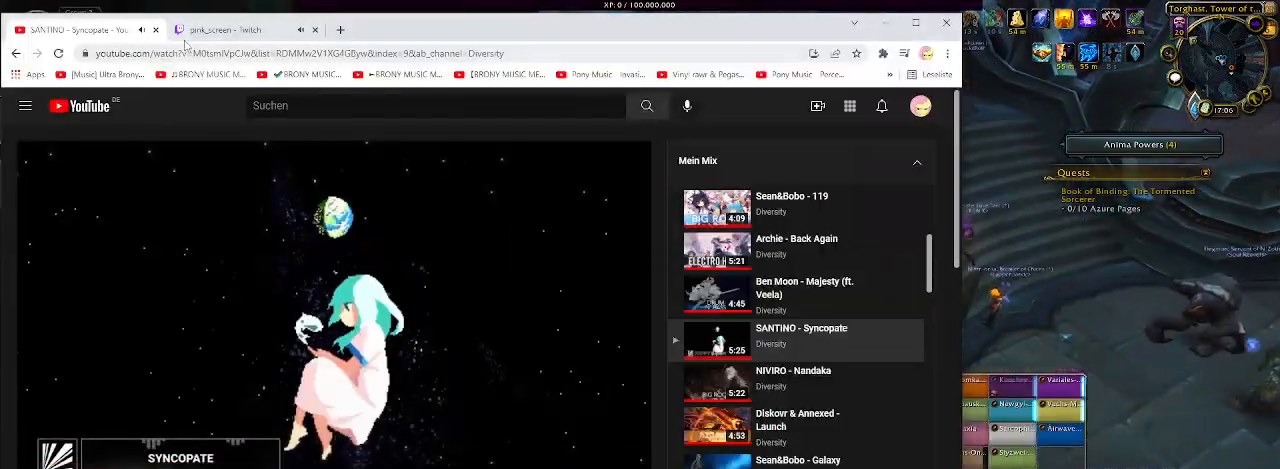
{"keys": [], "mouse": [], "events": [[350, "mouse_left", "down"], [433, "mouse_left", "up"]]}
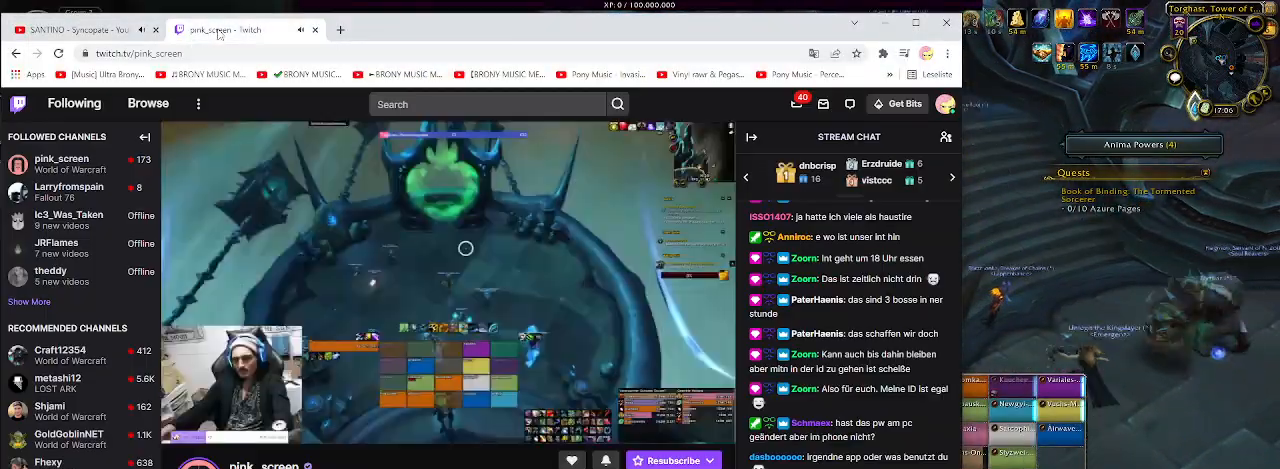
{"keys": [], "mouse": [], "events": []}
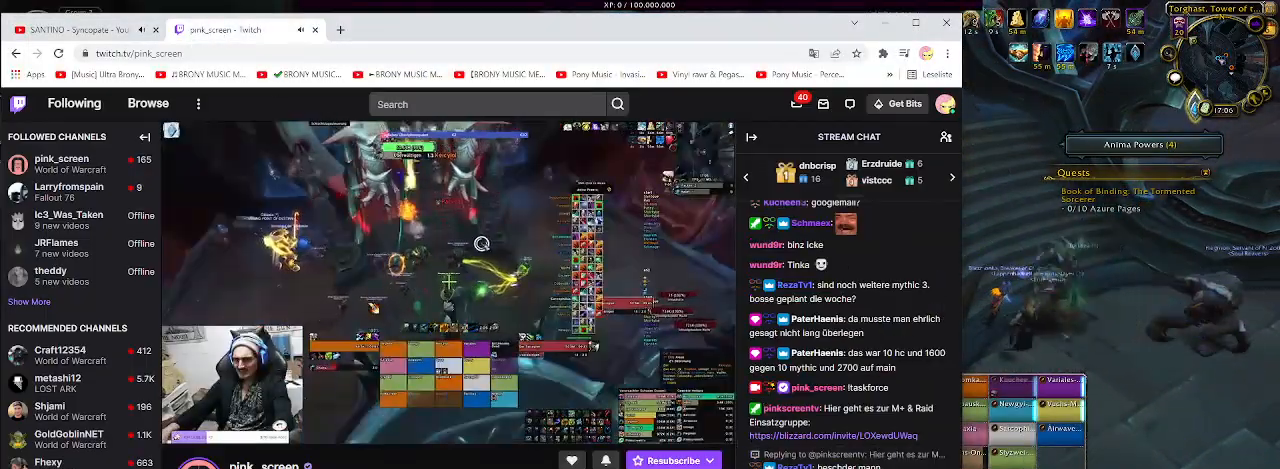
{"keys": [], "mouse": [], "events": []}
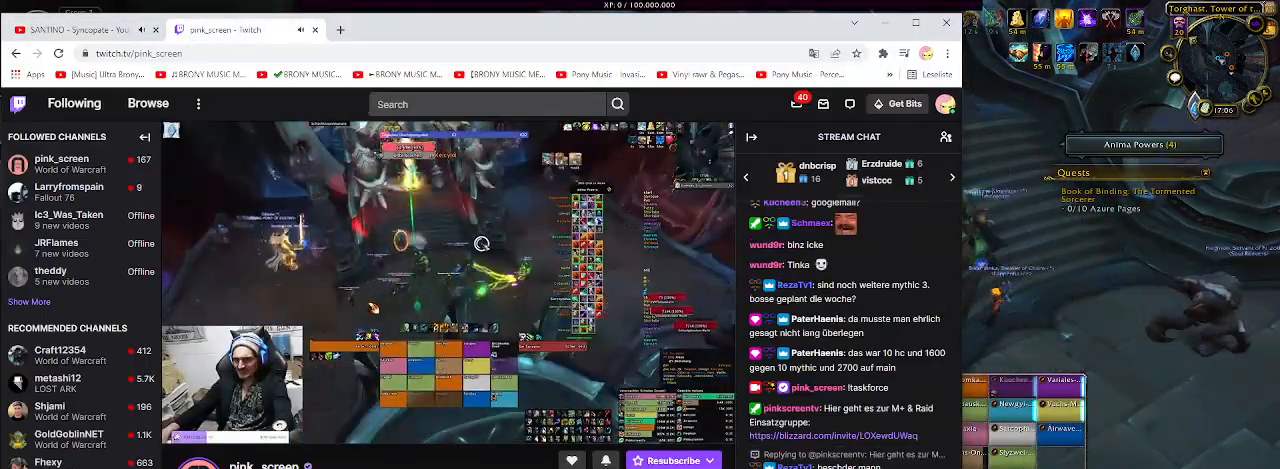
{"keys": [], "mouse": [], "events": [[67, "mouse_left", "down"], [200, "mouse_left", "up"]]}
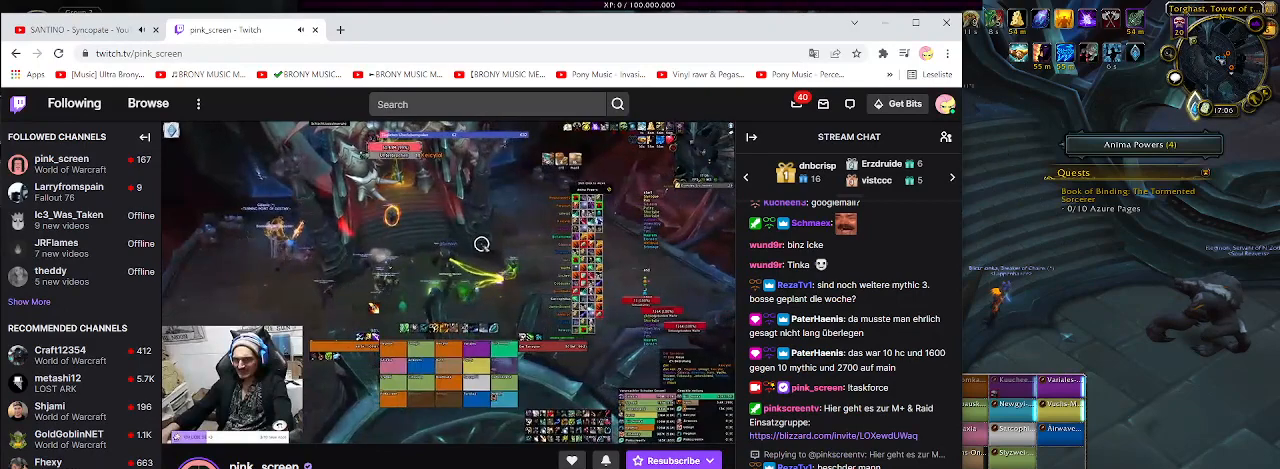
{"keys": [], "mouse": [], "events": []}
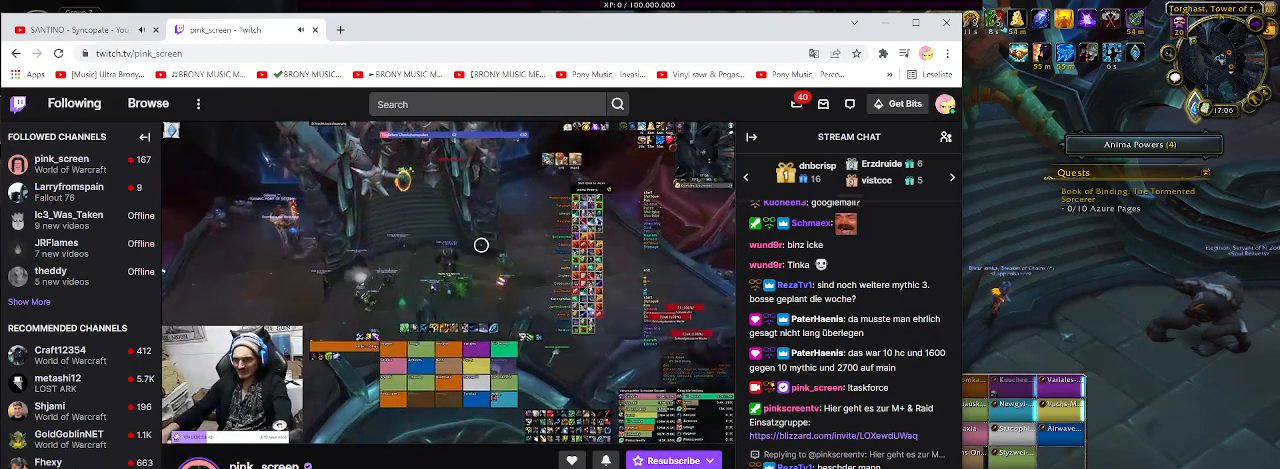
{"keys": ["r"], "mouse": [], "events": [[217, "e", "down"], [333, "e", "up"], [417, "r", "down"]]}
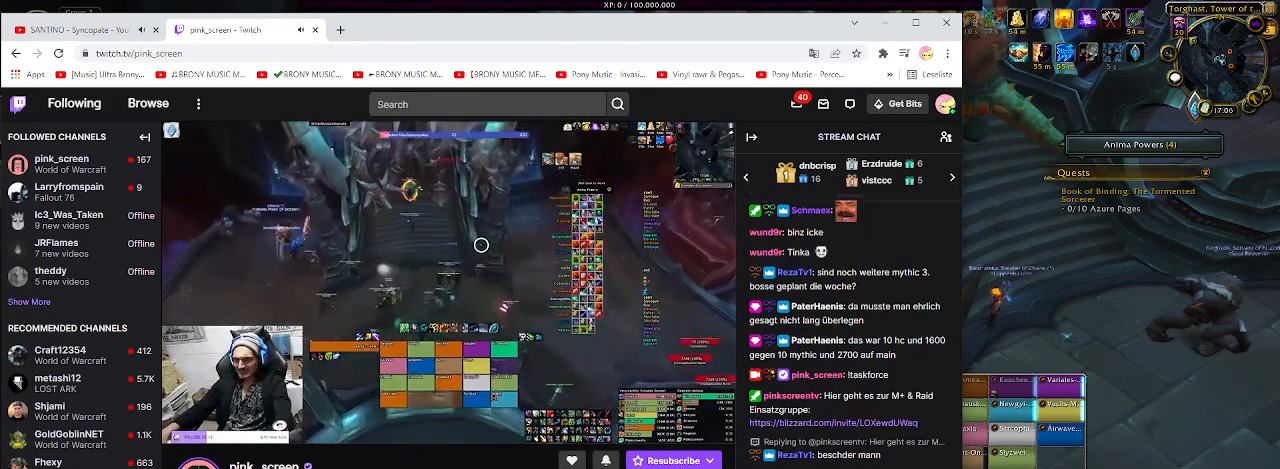
{"keys": ["space"], "mouse": [], "events": [[17, "r", "up"], [117, "e", "down"], [217, "e", "up"], [333, "d", "down"], [450, "d", "up"], [450, "space", "down"]]}
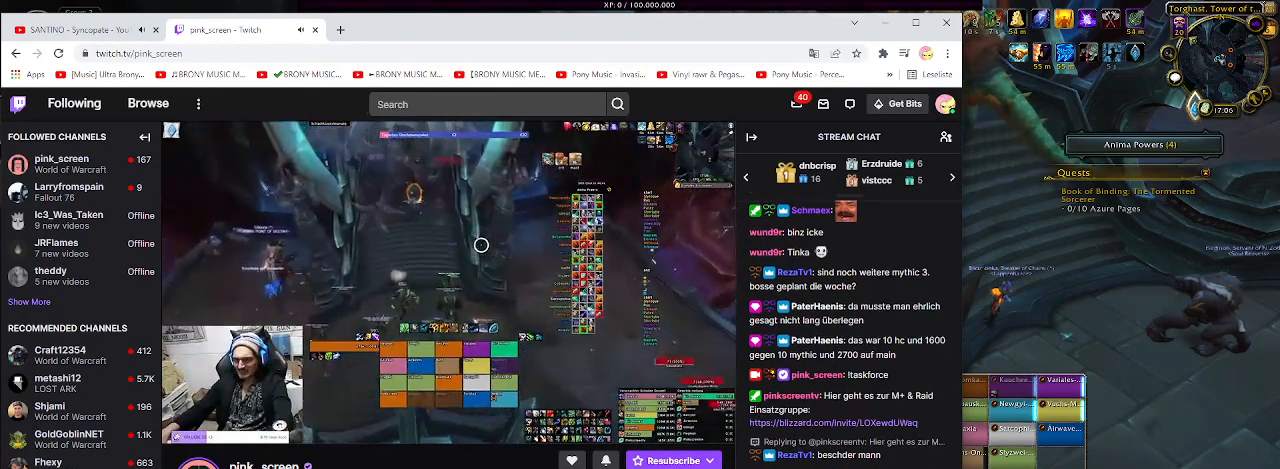
{"keys": ["space"], "mouse": [], "events": [[50, "space", "up"], [217, "z", "down"], [317, "z", "up"], [500, "space", "down"]]}
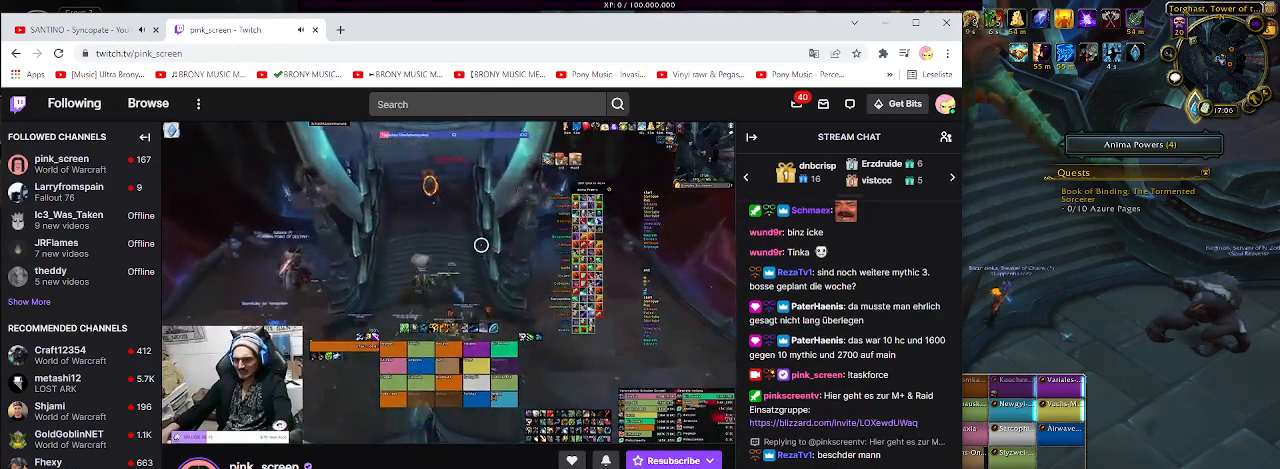
{"keys": [], "mouse": [], "events": [[100, "space", "up"], [183, "s", "down"], [283, "s", "up"]]}
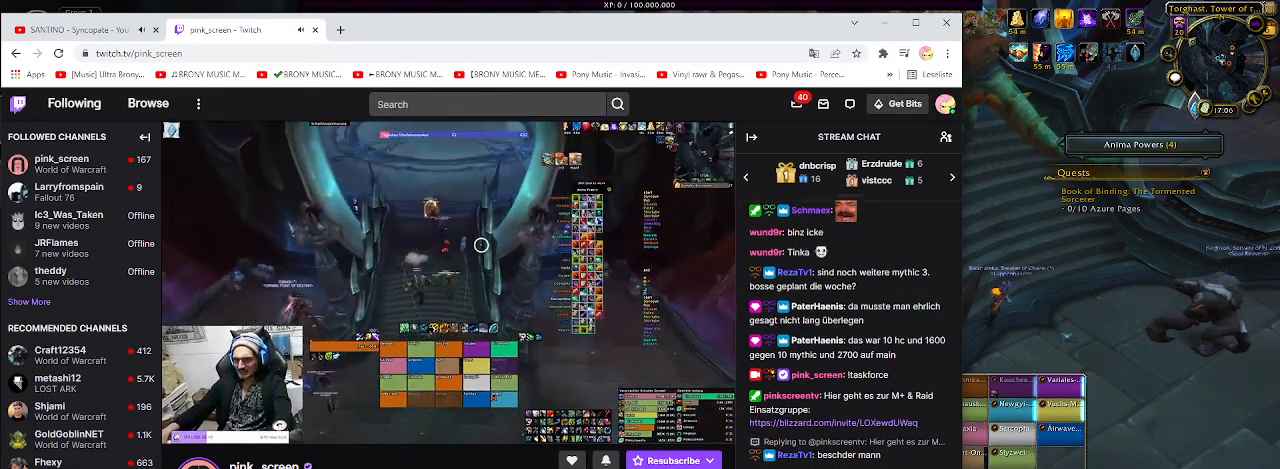
{"keys": ["t"], "mouse": [], "events": [[483, "t", "down"]]}
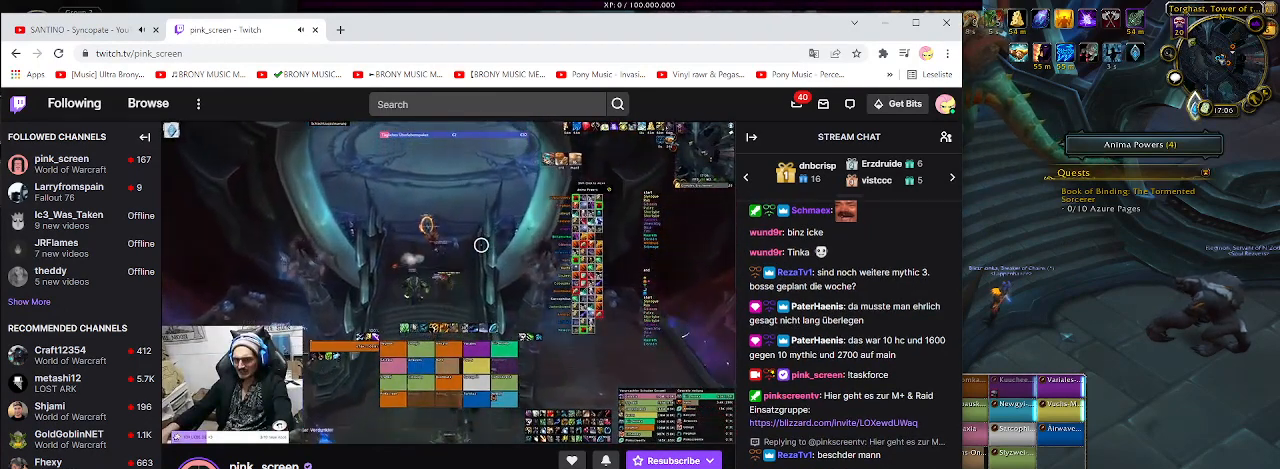
{"keys": [], "mouse": [], "events": [[83, "t", "up"]]}
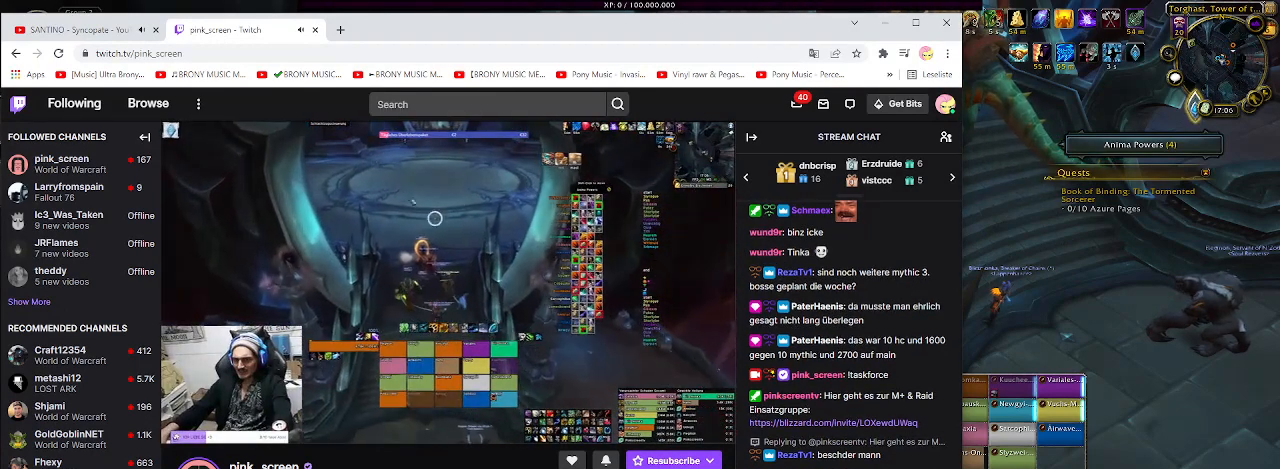
{"keys": [], "mouse": [], "events": [[100, "space", "down"], [200, "space", "up"], [383, "e", "down"], [467, "e", "up"]]}
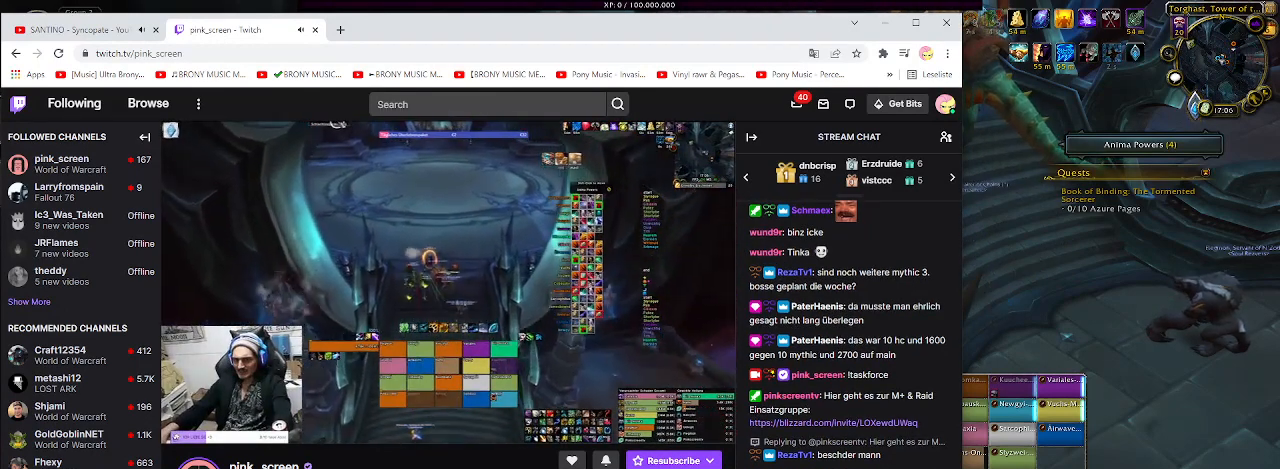
{"keys": [], "mouse": [], "events": [[233, "s", "down"], [317, "s", "up"], [383, "space", "down"], [483, "space", "up"]]}
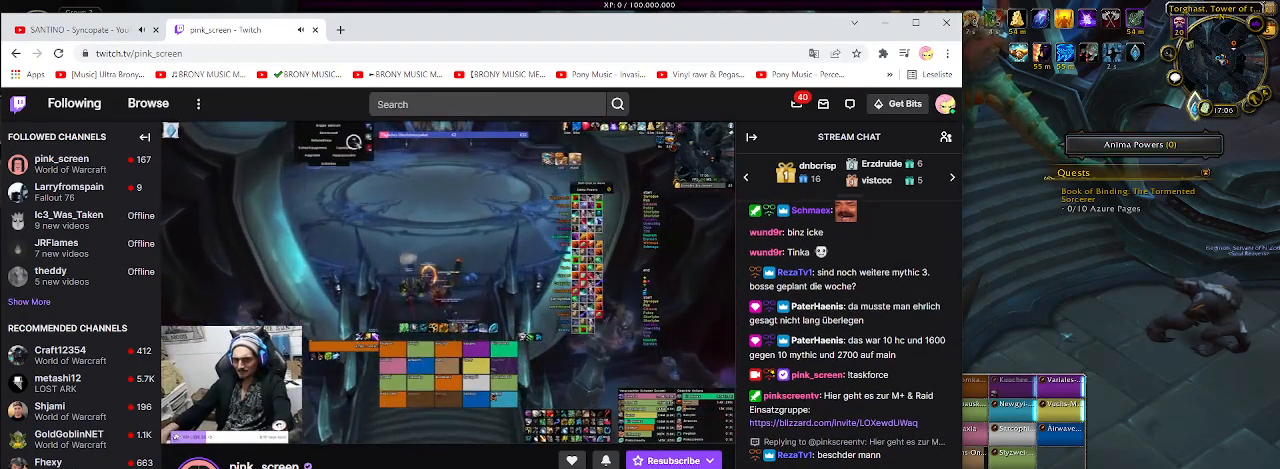
{"keys": ["s"], "mouse": [], "events": [[117, "e", "down"], [217, "e", "up"], [317, "s", "down"], [417, "s", "up"], [500, "s", "down"]]}
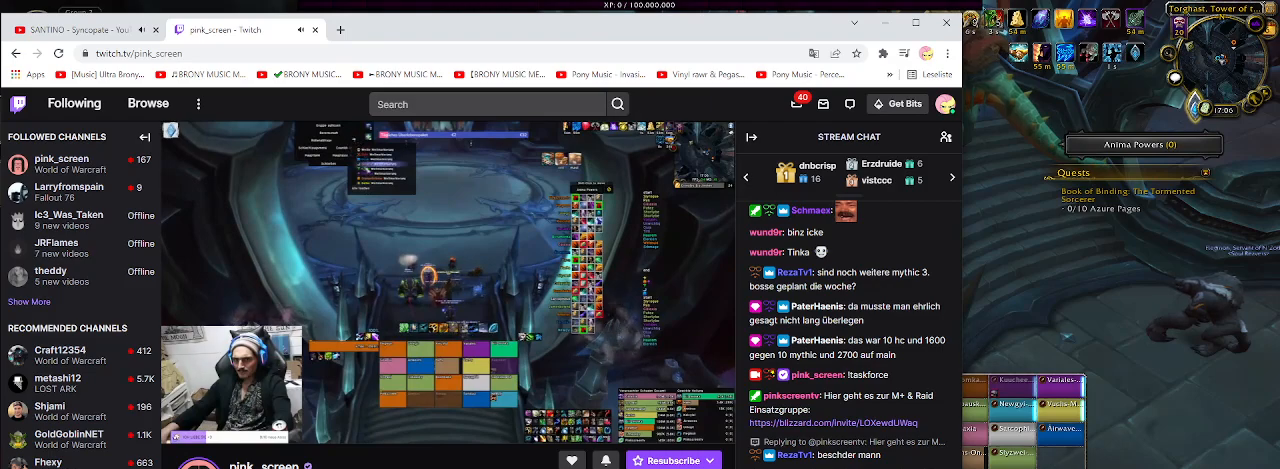
{"keys": ["space"], "mouse": [], "events": [[83, "s", "up"], [183, "e", "down"], [283, "e", "up"], [433, "space", "down"]]}
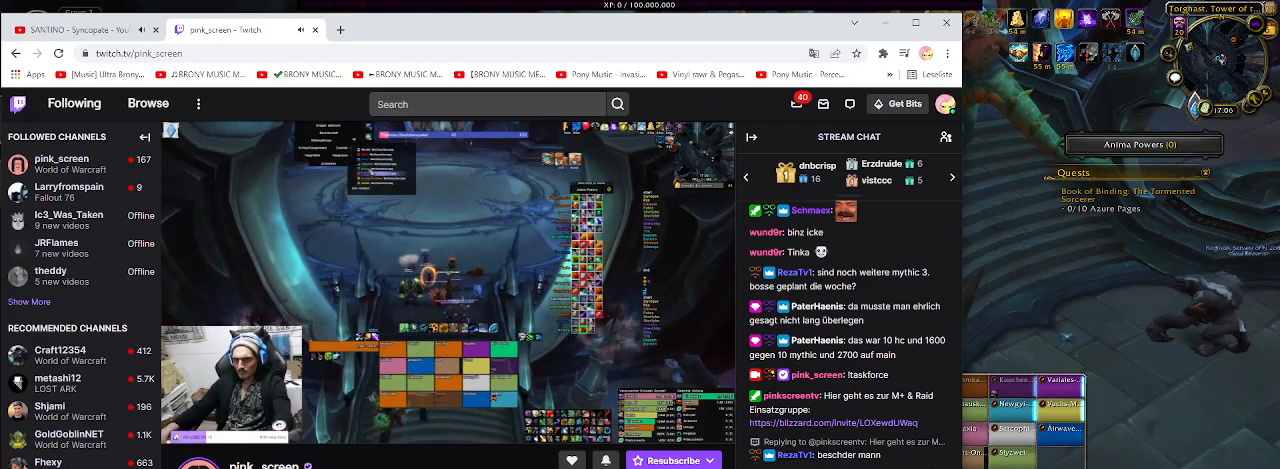
{"keys": ["shift"], "mouse": [], "events": [[33, "space", "up"], [83, "shift", "down"], [383, "d", "down"], [500, "d", "up"]]}
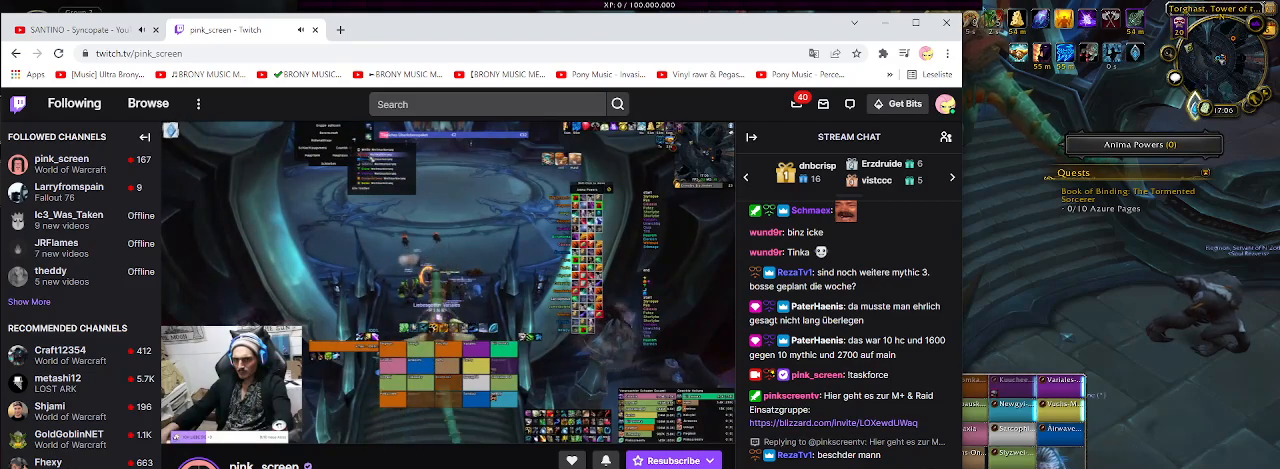
{"keys": [], "mouse": [], "events": [[233, "shift", "up"]]}
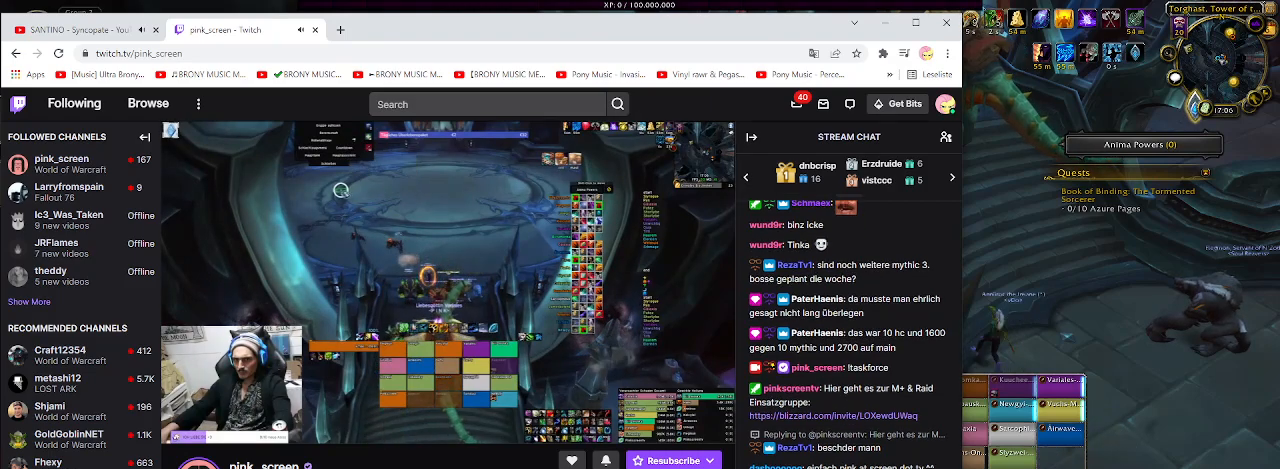
{"keys": [], "mouse": [], "events": []}
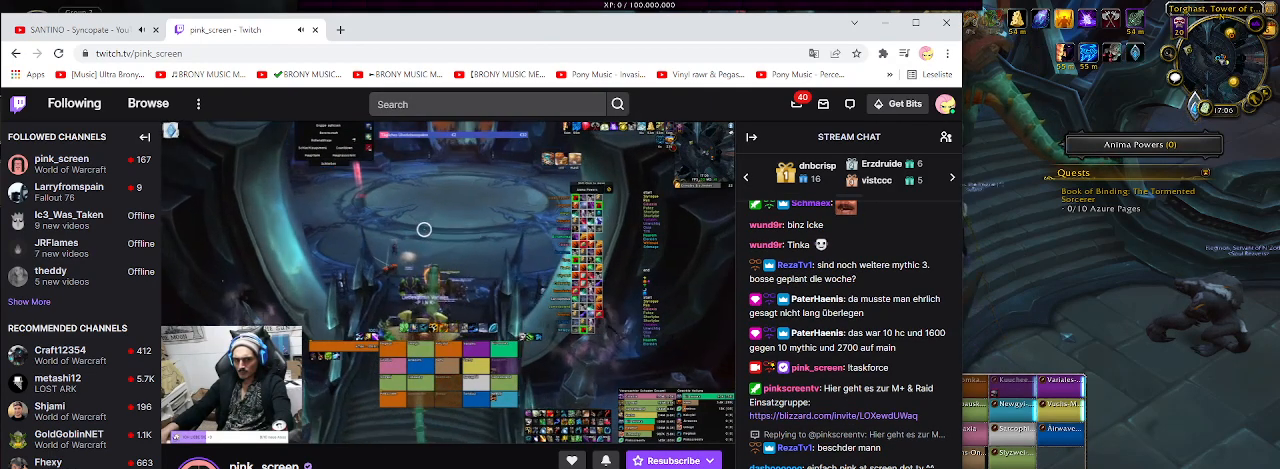
{"keys": [], "mouse": [], "events": []}
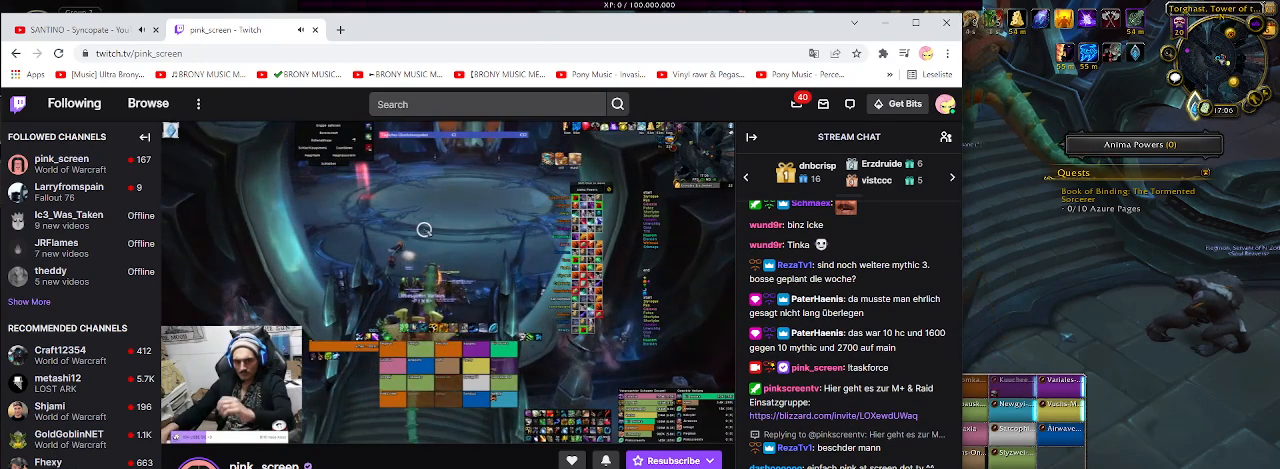
{"keys": [], "mouse": [], "events": []}
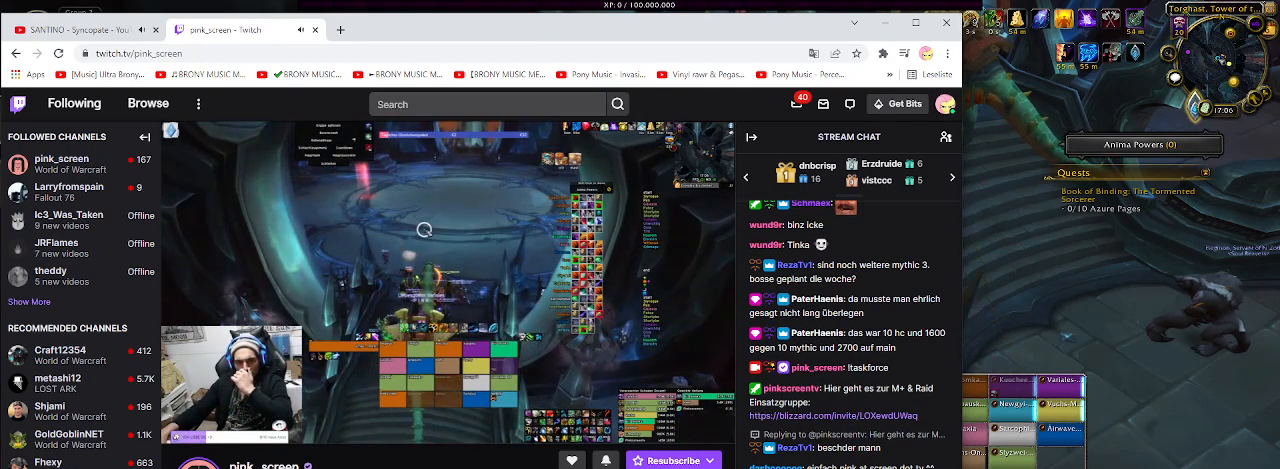
{"keys": [], "mouse": [], "events": []}
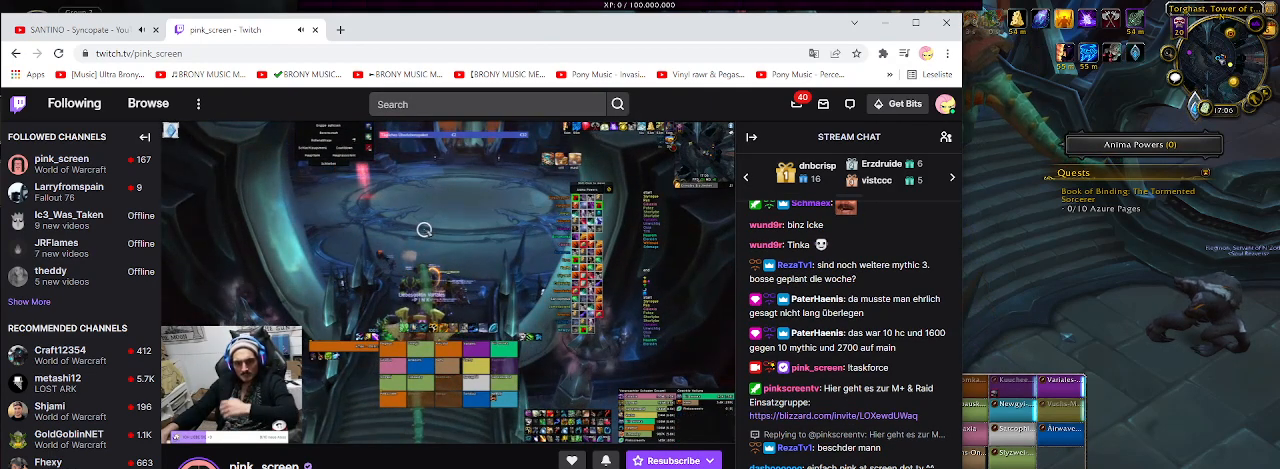
{"keys": [], "mouse": [], "events": []}
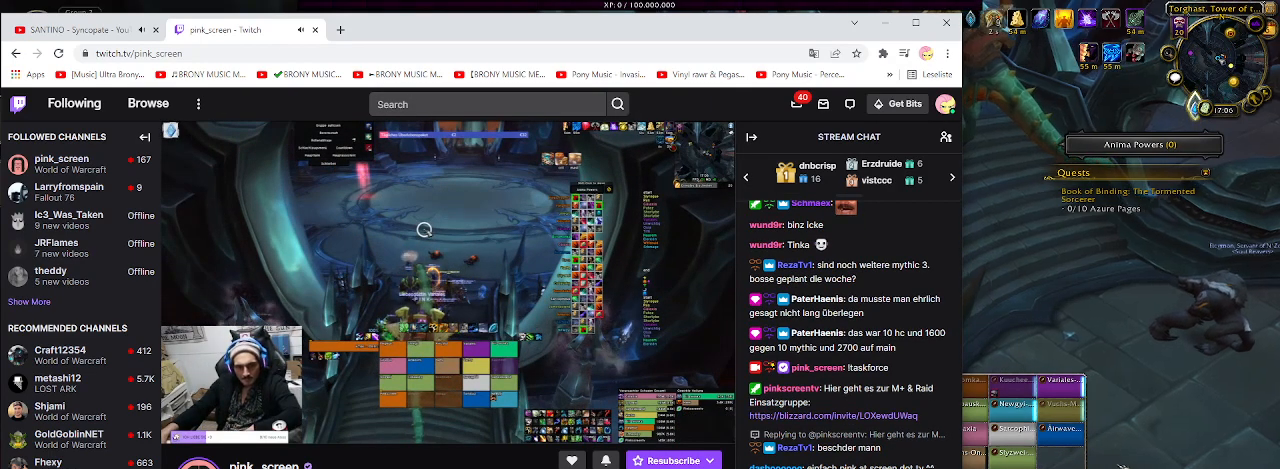
{"keys": [], "mouse": [], "events": [[17, "mouse_left", "down"], [100, "mouse_left", "up"]]}
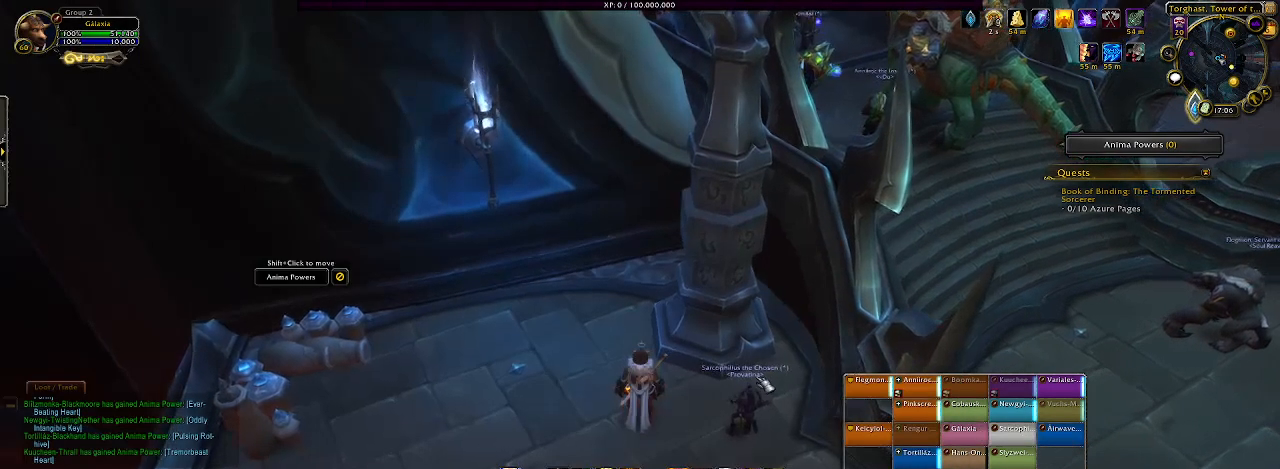
{"keys": [], "mouse": [], "events": []}
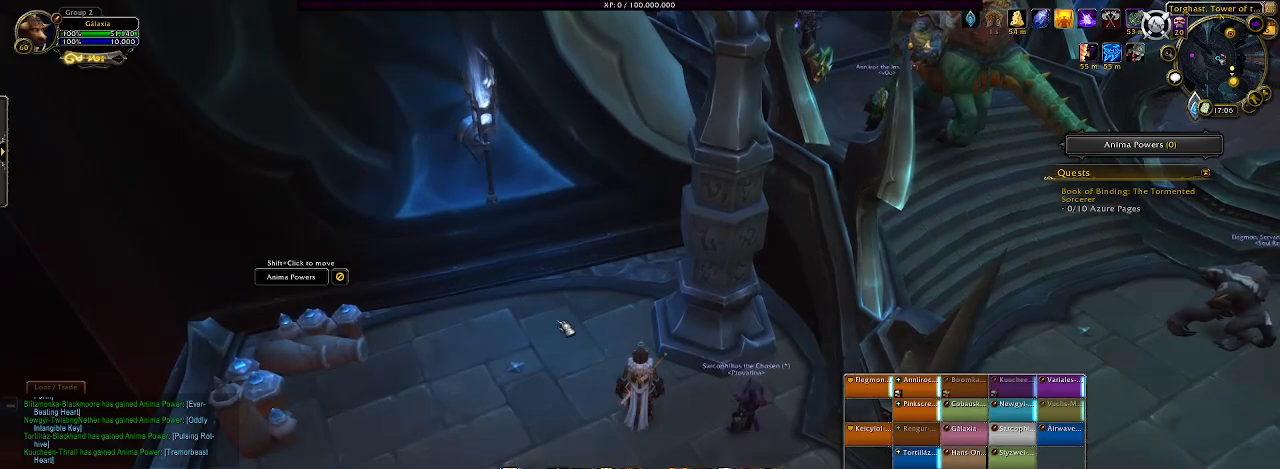
{"keys": [], "mouse": ["left", "right"], "events": [[133, "mouse_right", "down"], [400, "mouse_left", "down"]]}